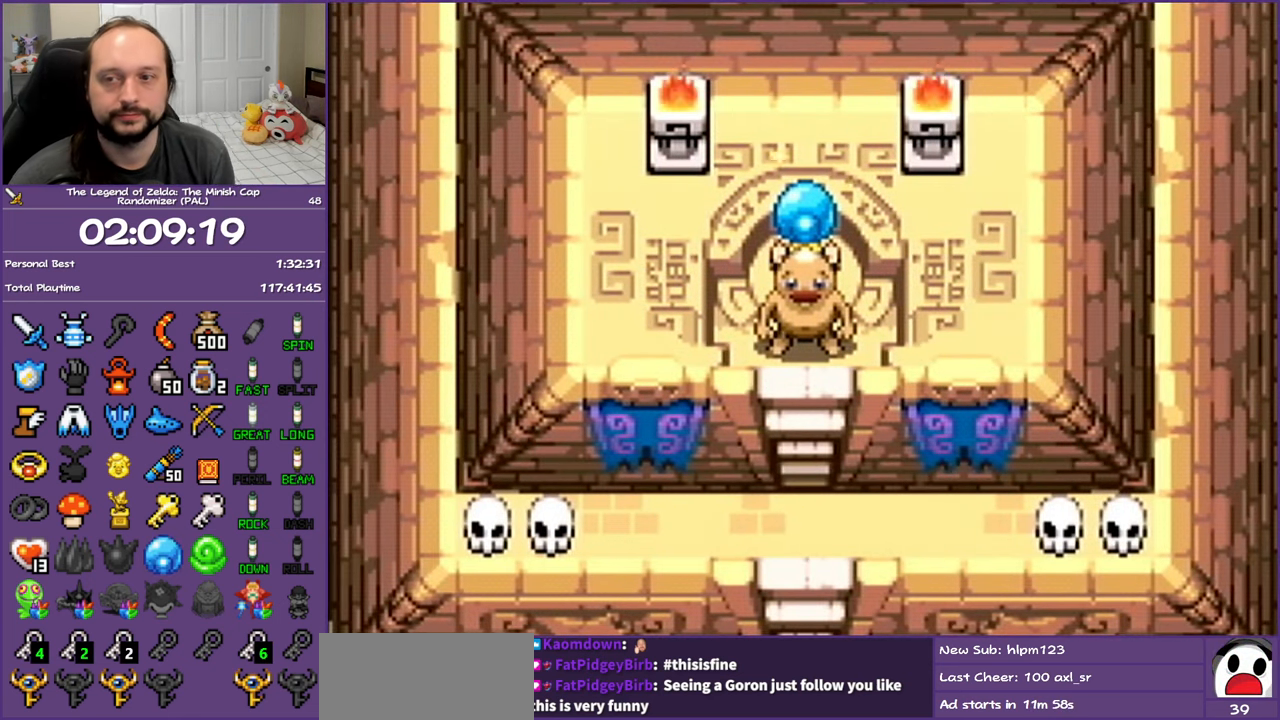
Gameplay with a controller (Nintendo layout); each line is a JSON object with the inputs held at the frame after it. "events" lists button and stick changes between this image and that frame as [ms after this image, input, new state], when the widget could be followed in between. Not read: L3 R3.
{"buttons": ["B", "DPAD_DOWN"]}
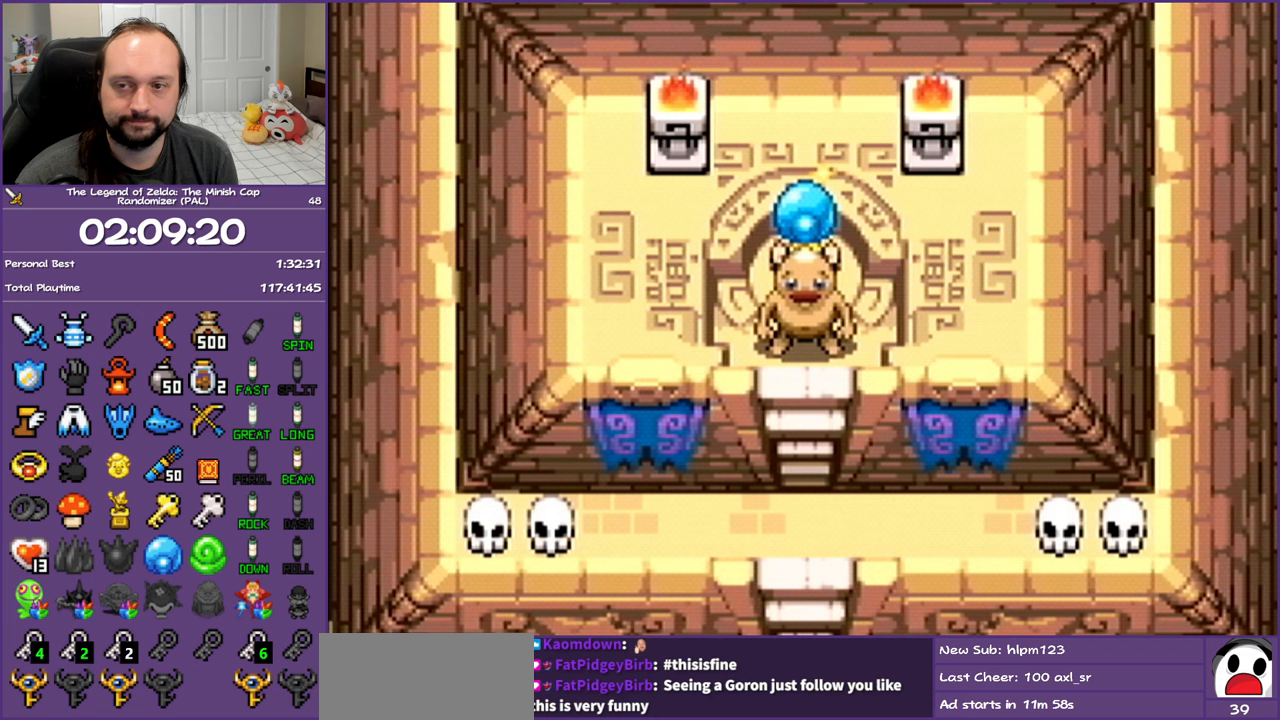
{"buttons": ["B", "DPAD_DOWN"], "events": []}
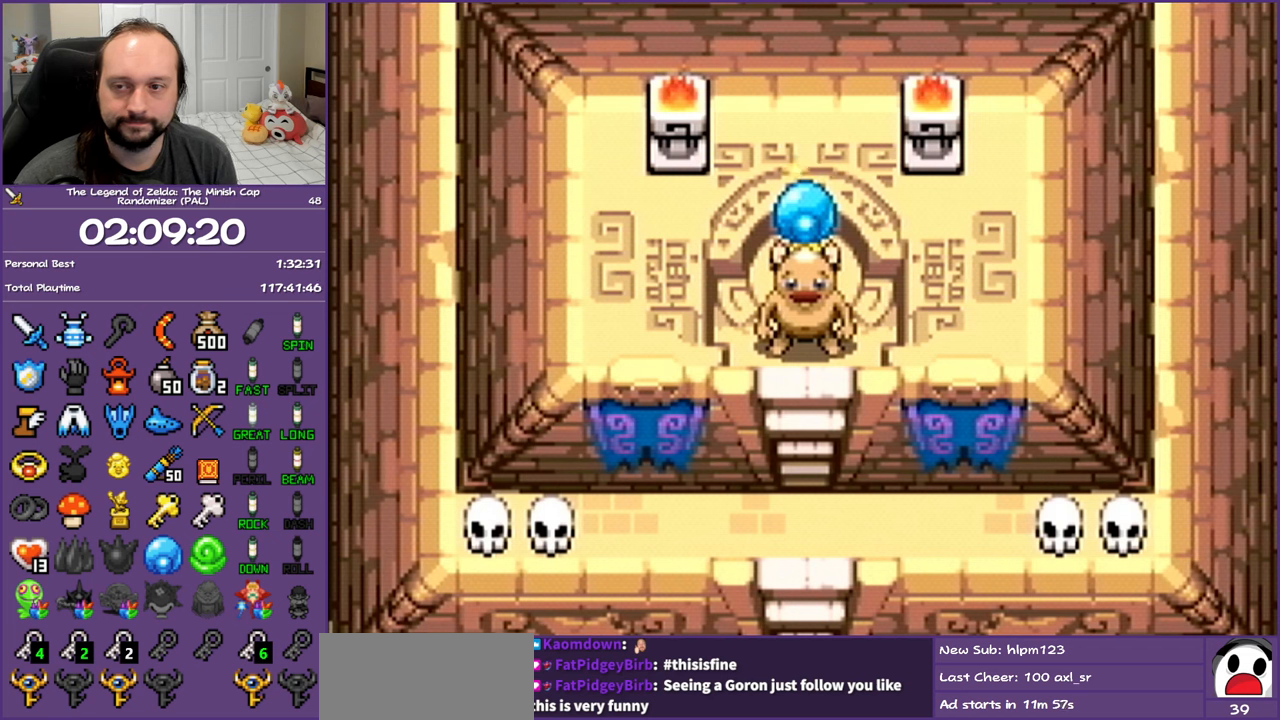
{"buttons": ["B", "DPAD_DOWN"], "events": []}
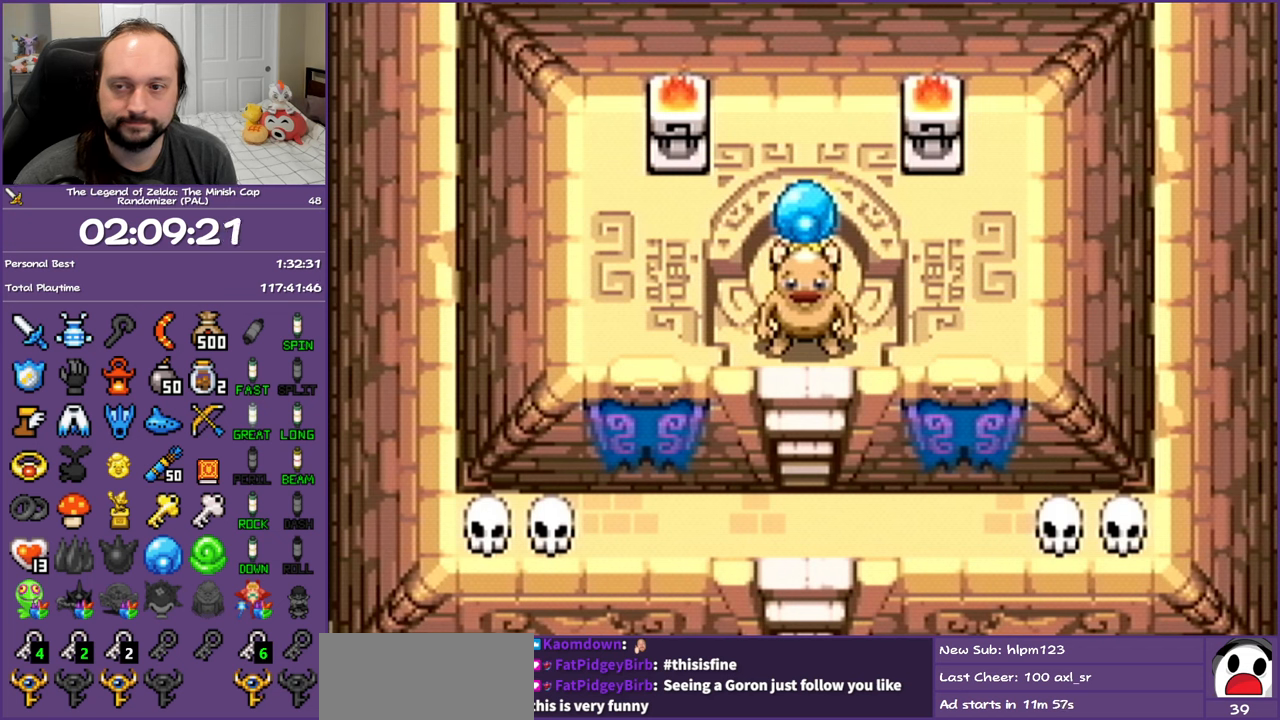
{"buttons": ["B", "DPAD_DOWN"], "events": []}
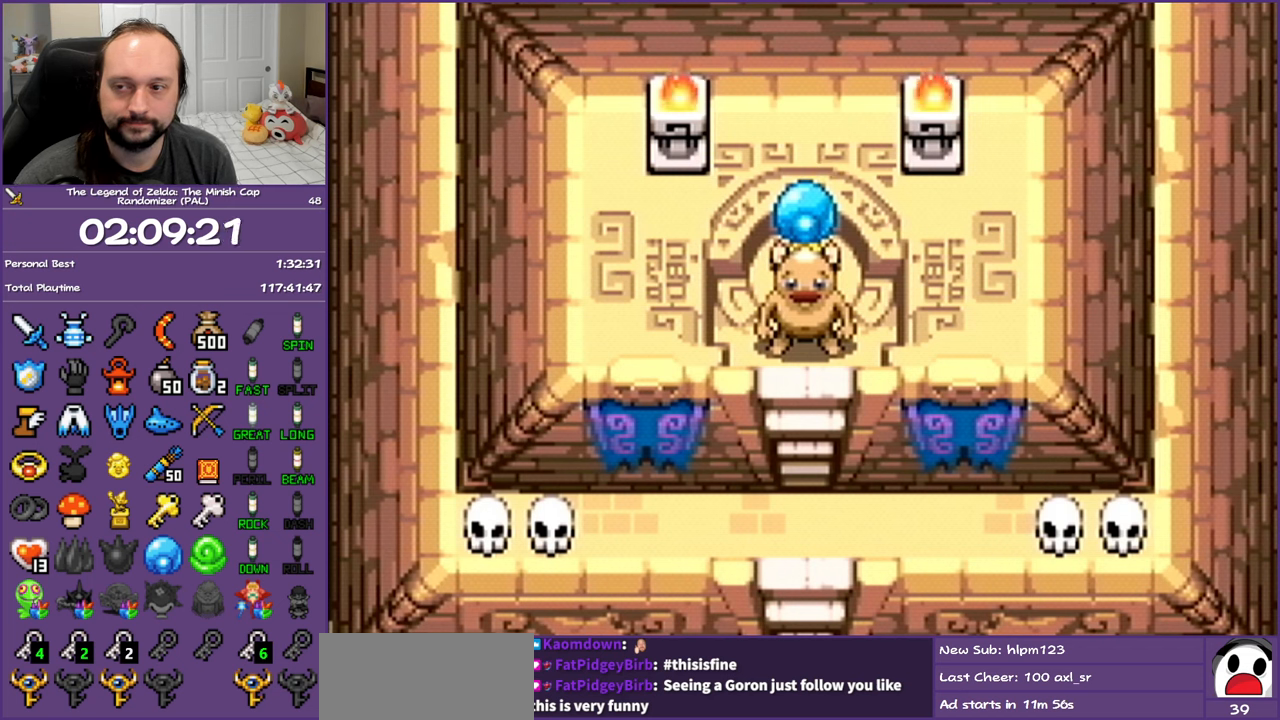
{"buttons": ["B", "DPAD_DOWN"], "events": []}
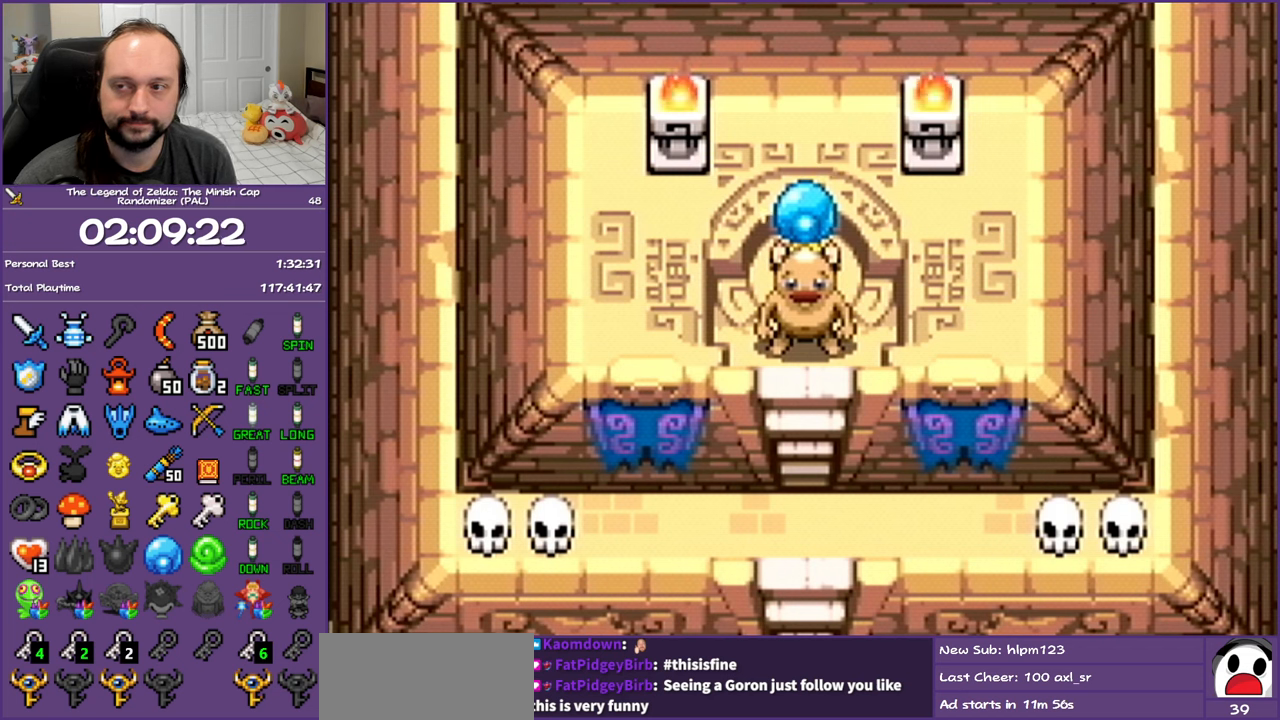
{"buttons": ["B", "DPAD_DOWN"], "events": []}
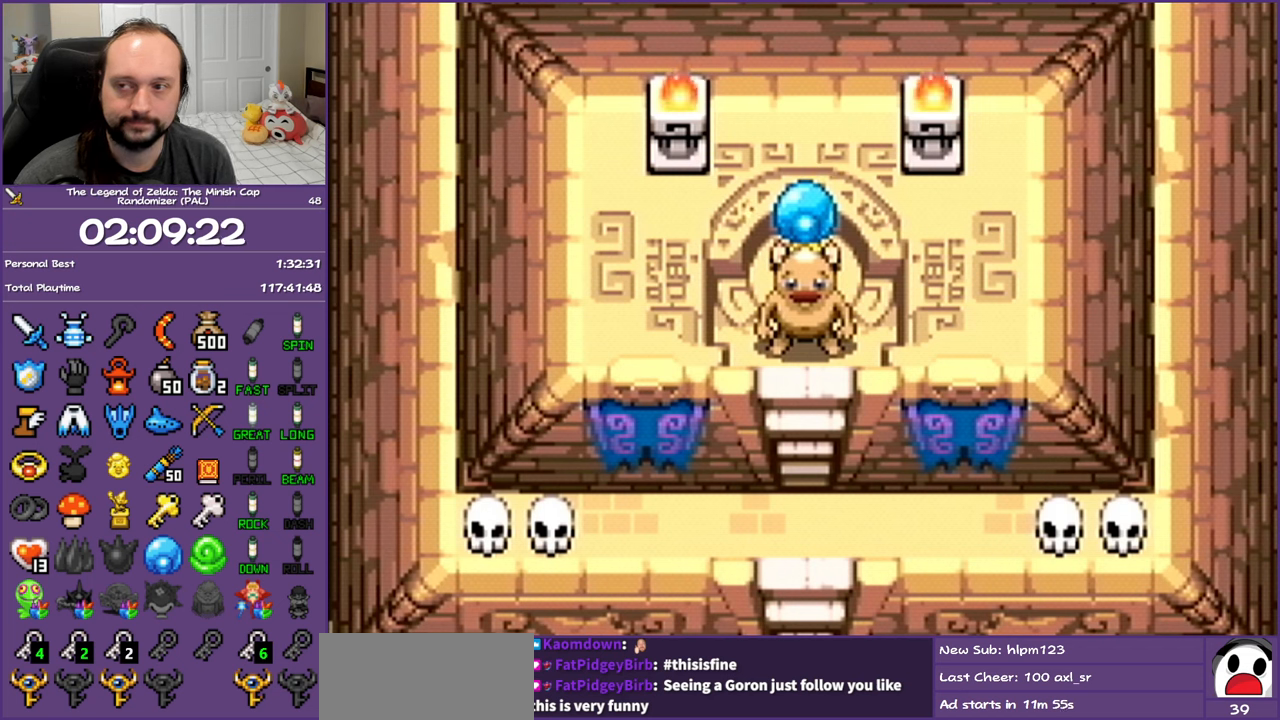
{"buttons": ["B", "DPAD_DOWN"], "events": []}
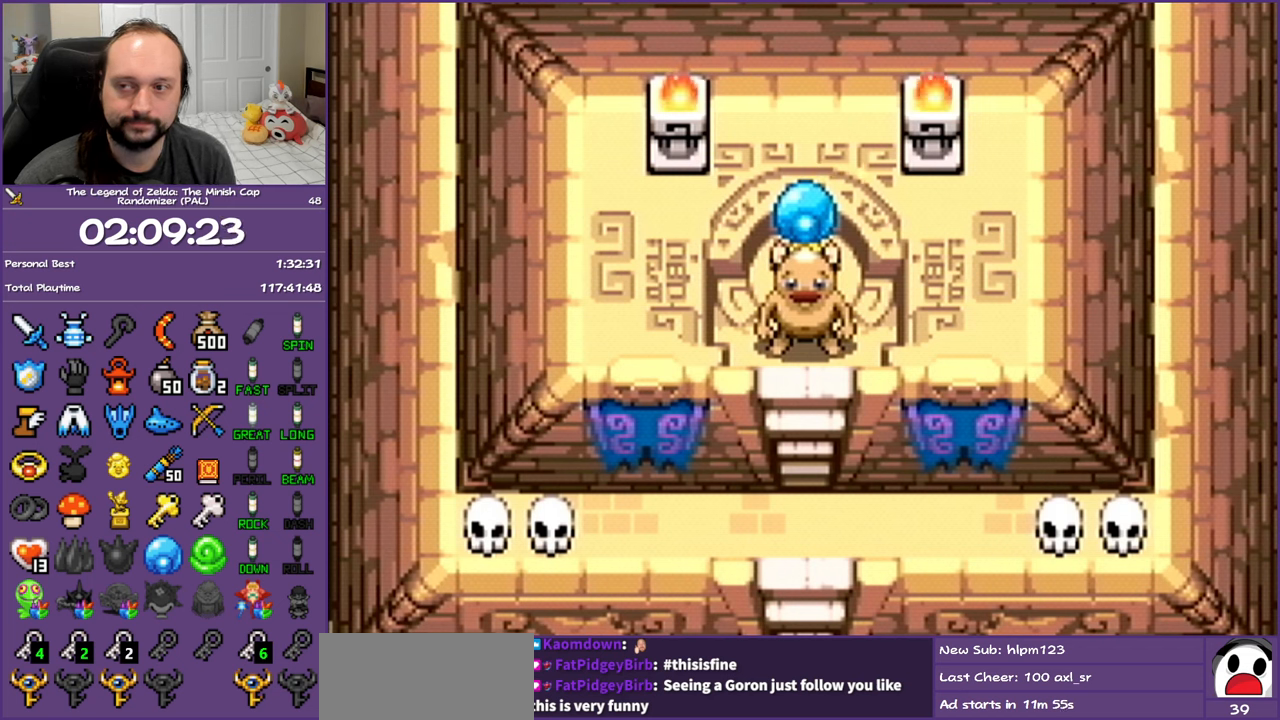
{"buttons": ["B", "DPAD_DOWN"], "events": []}
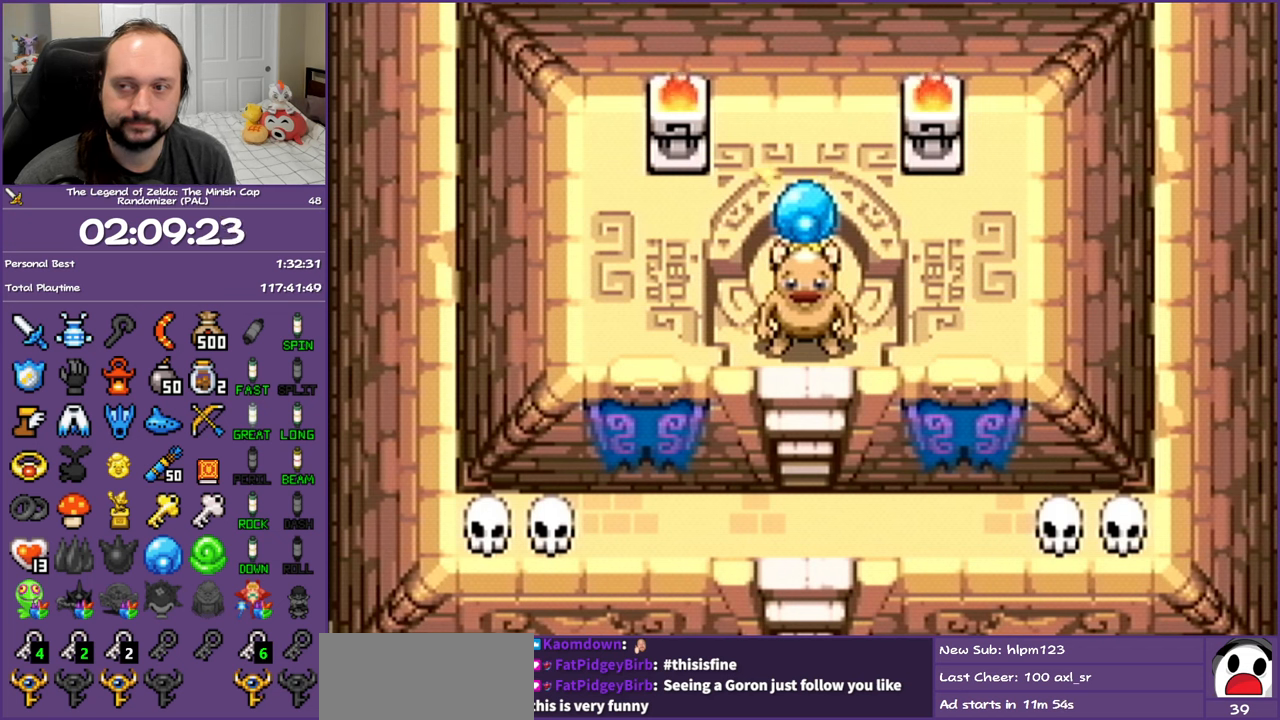
{"buttons": ["B", "DPAD_DOWN"], "events": []}
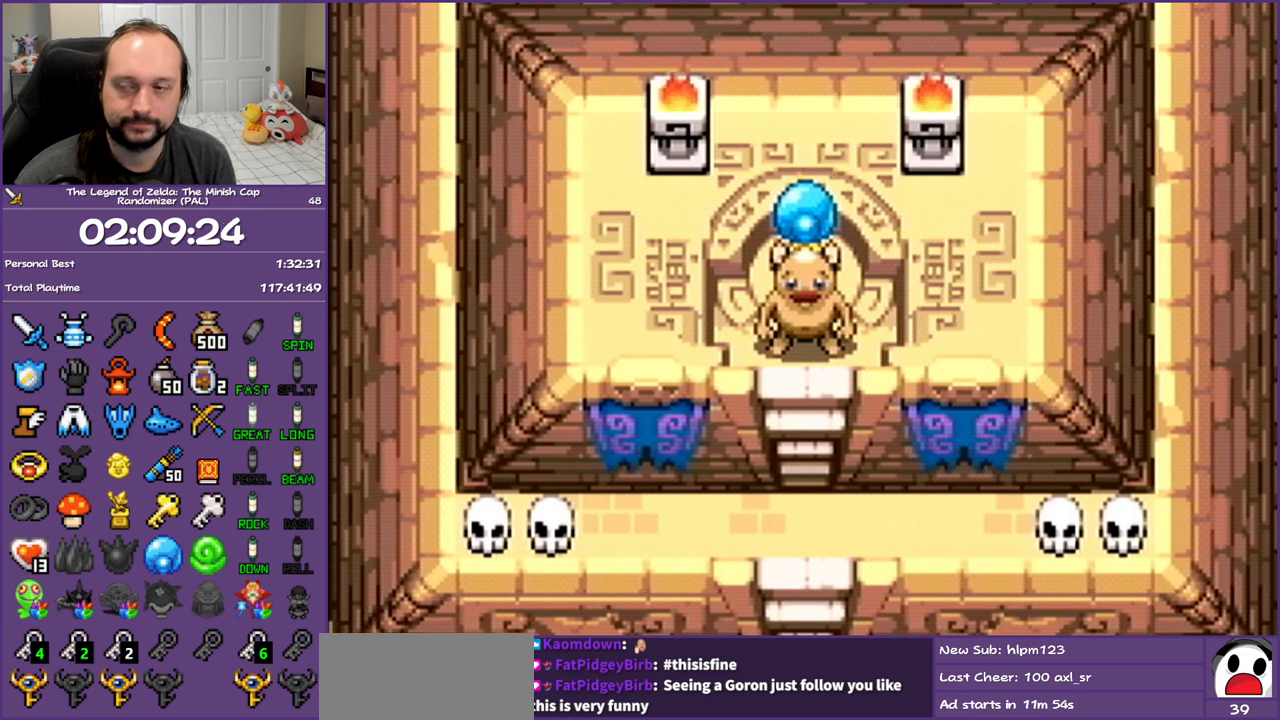
{"buttons": ["B", "DPAD_DOWN"], "events": []}
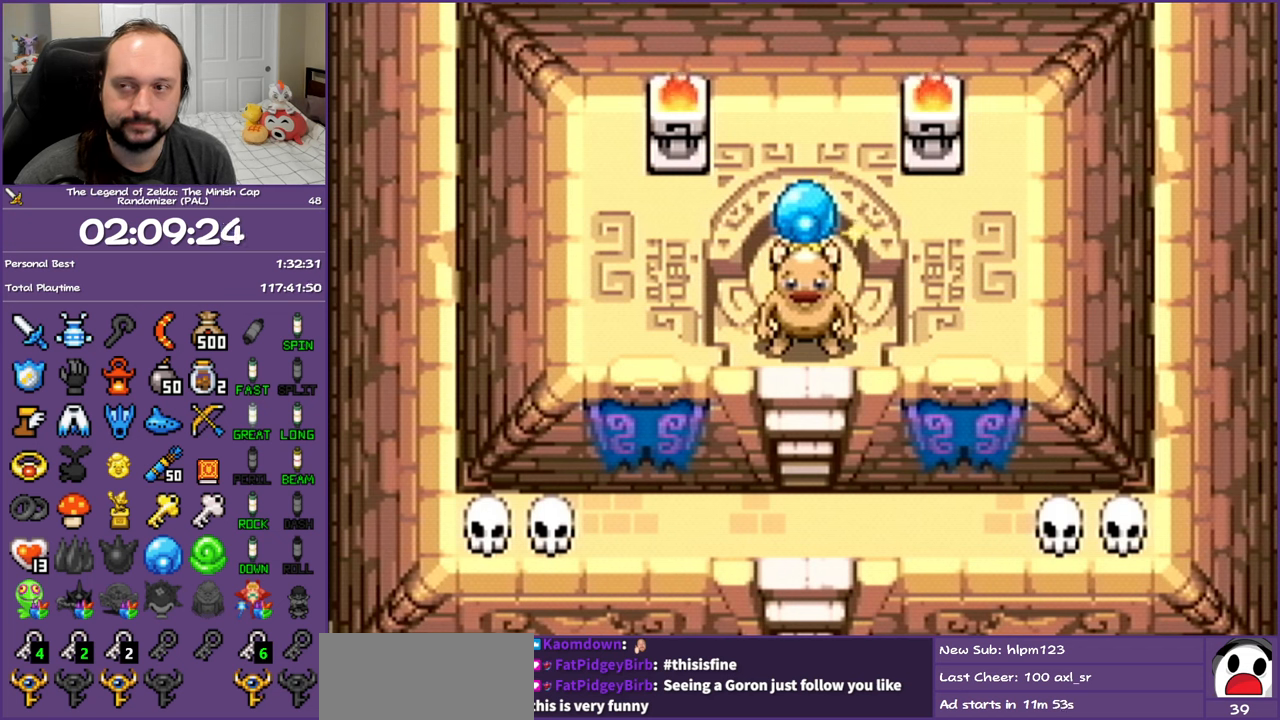
{"buttons": ["B", "DPAD_DOWN"], "events": []}
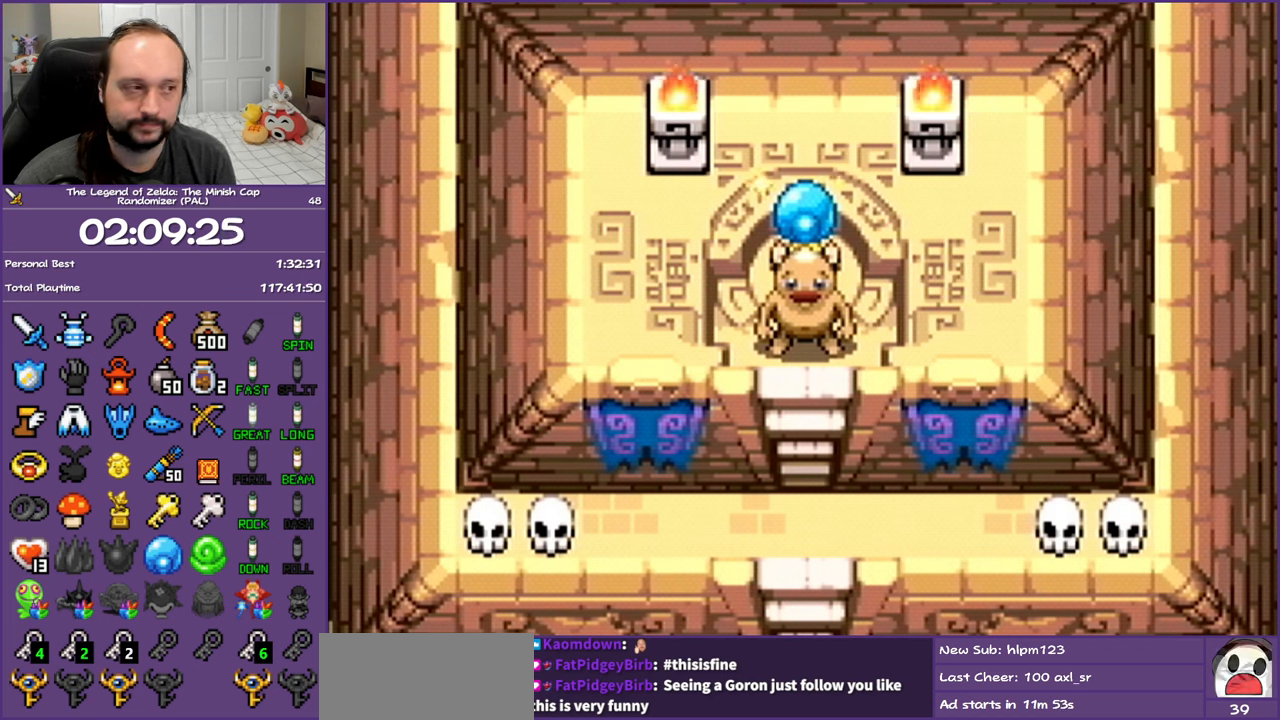
{"buttons": ["B", "DPAD_DOWN"], "events": []}